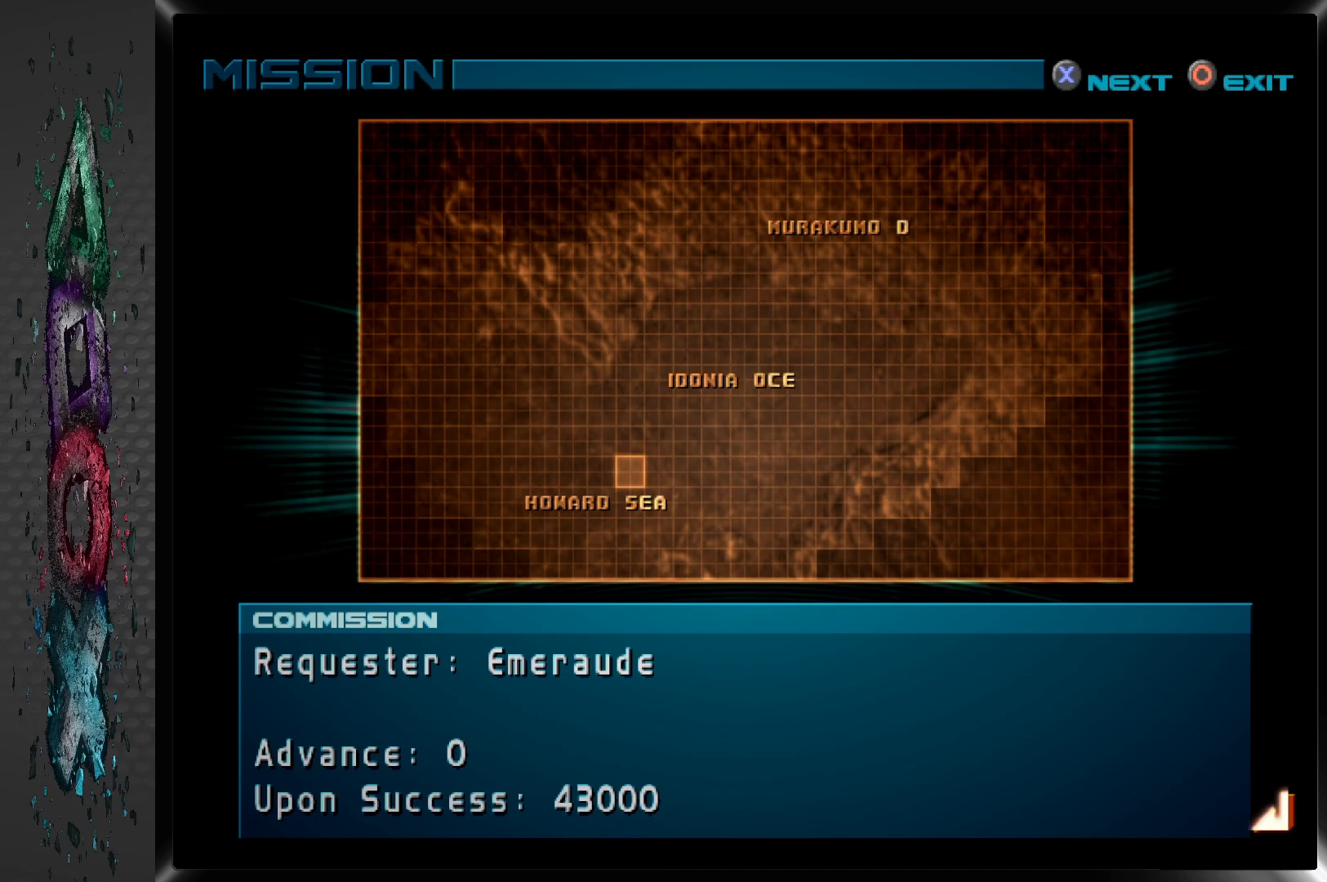
Gameplay with a controller (PlayStation layout); each line is a JSON object with the inputs held at the frame after it. "events" lists button and stick changes between this image and that frame as [ms after this image, input, new state], when the widget could be followed in between.
{"buttons": [], "left_stick": "center", "right_stick": "center", "events": [[167, "CROSS", "down"], [317, "CROSS", "up"]]}
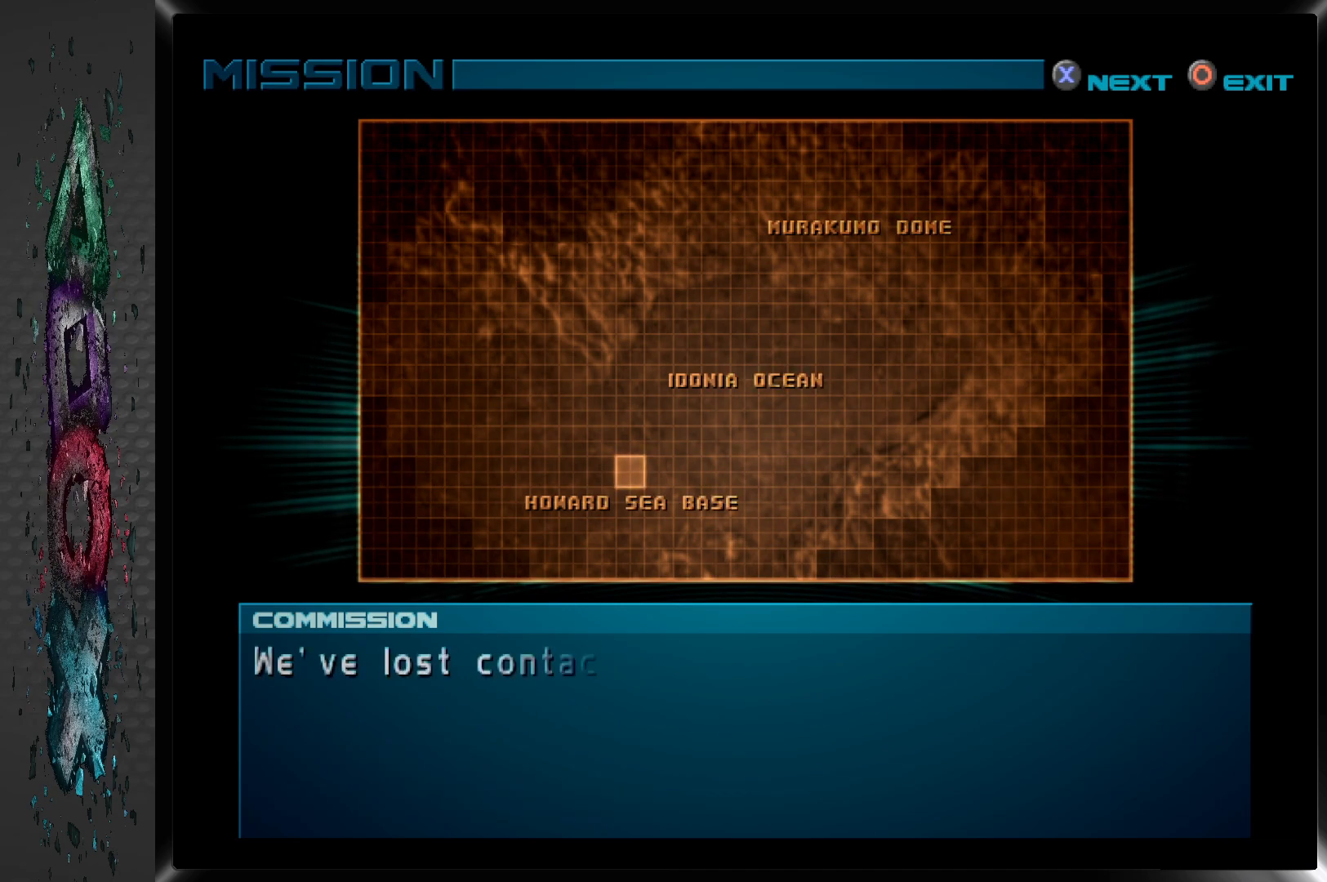
{"buttons": [], "left_stick": "center", "right_stick": "center", "events": []}
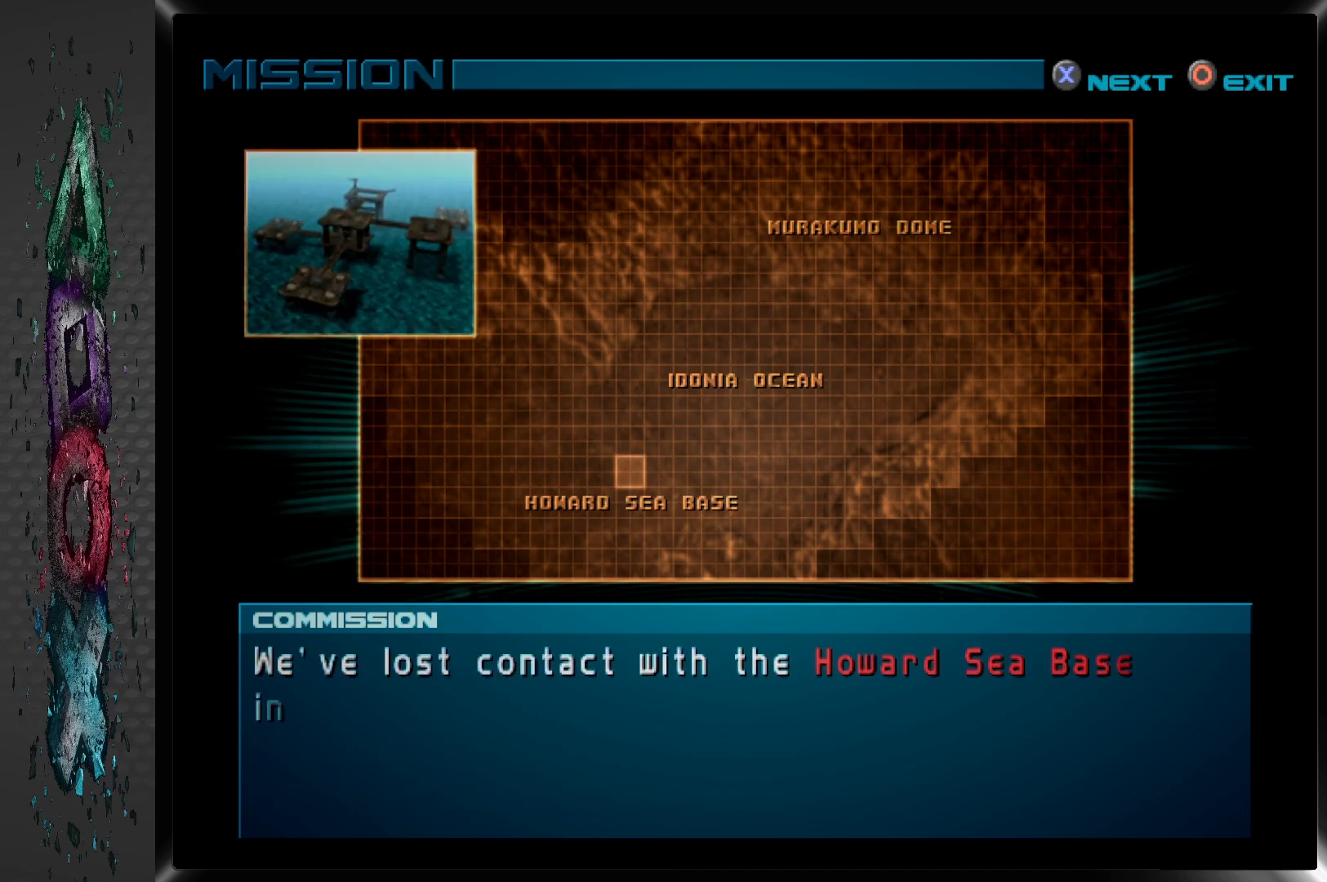
{"buttons": [], "left_stick": "center", "right_stick": "center", "events": []}
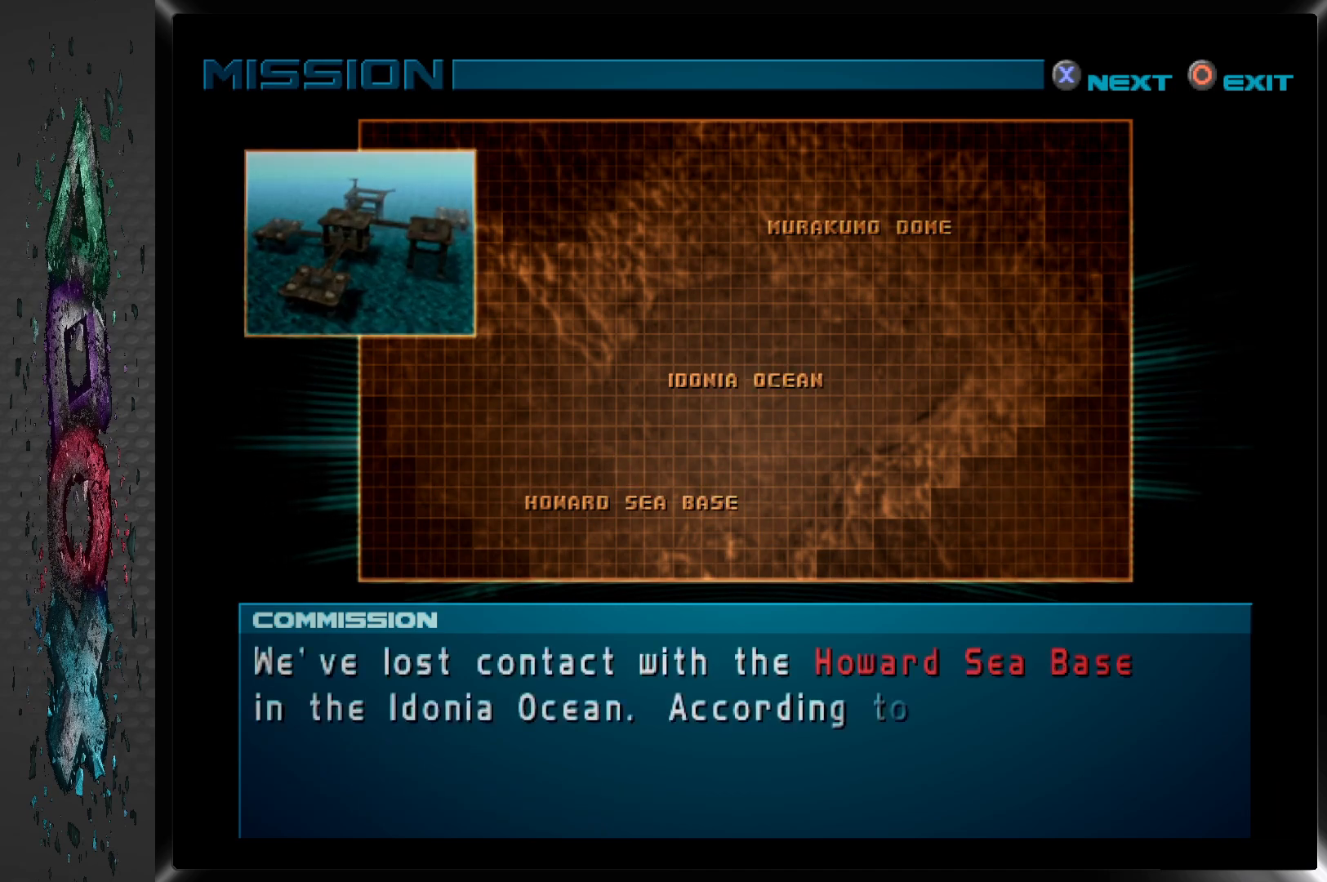
{"buttons": [], "left_stick": "center", "right_stick": "center", "events": []}
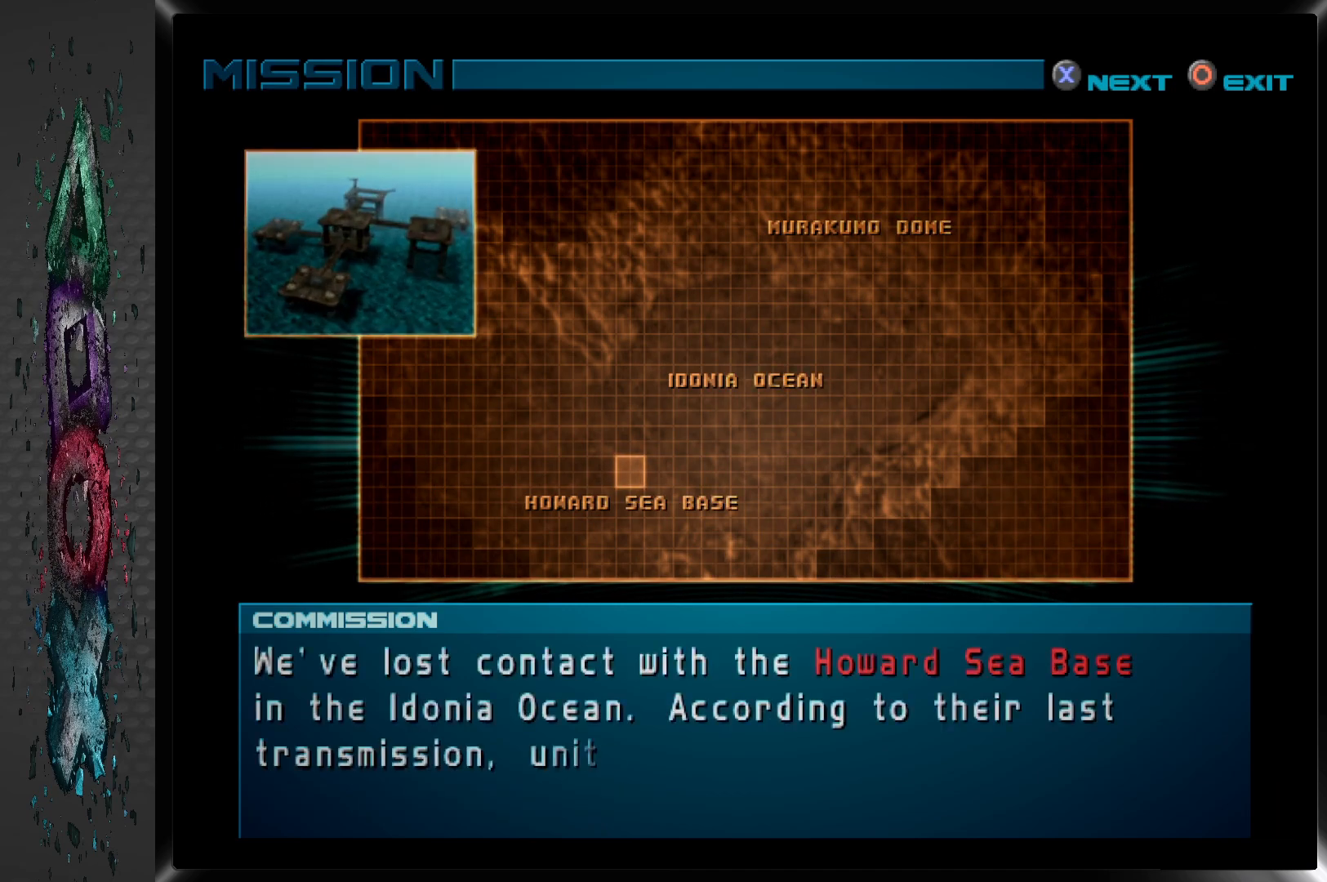
{"buttons": [], "left_stick": "center", "right_stick": "center", "events": []}
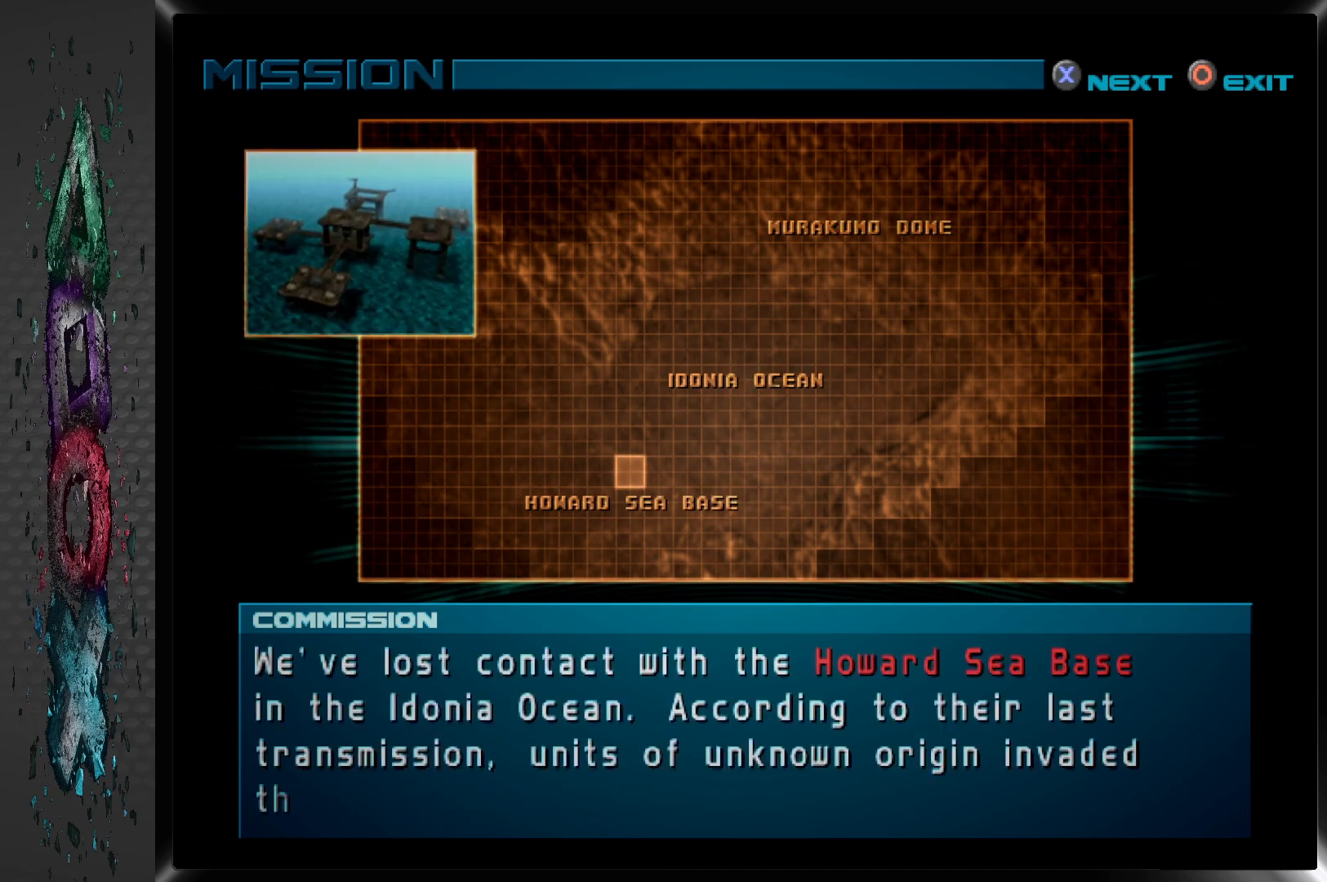
{"buttons": [], "left_stick": "center", "right_stick": "center", "events": []}
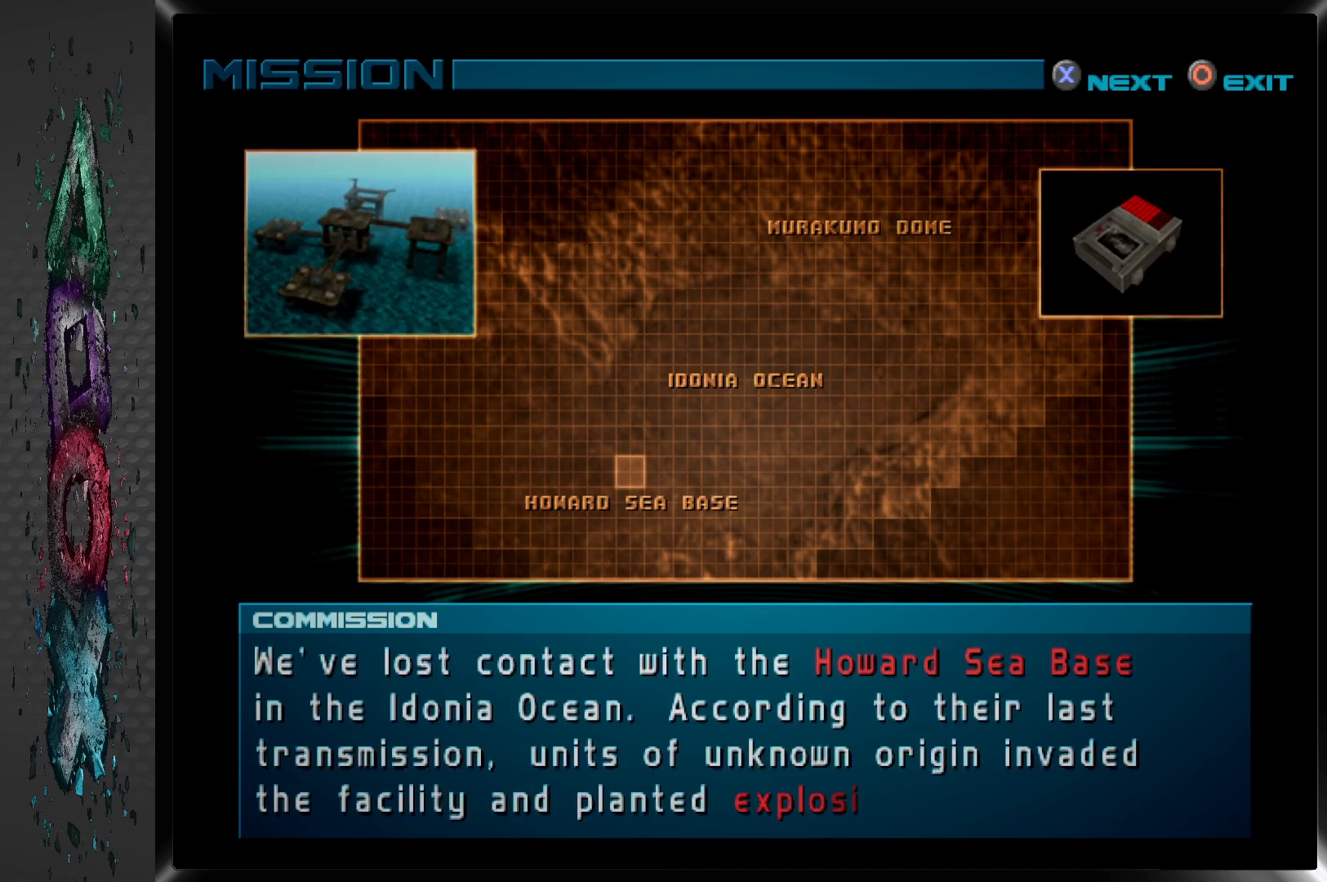
{"buttons": [], "left_stick": "center", "right_stick": "center", "events": []}
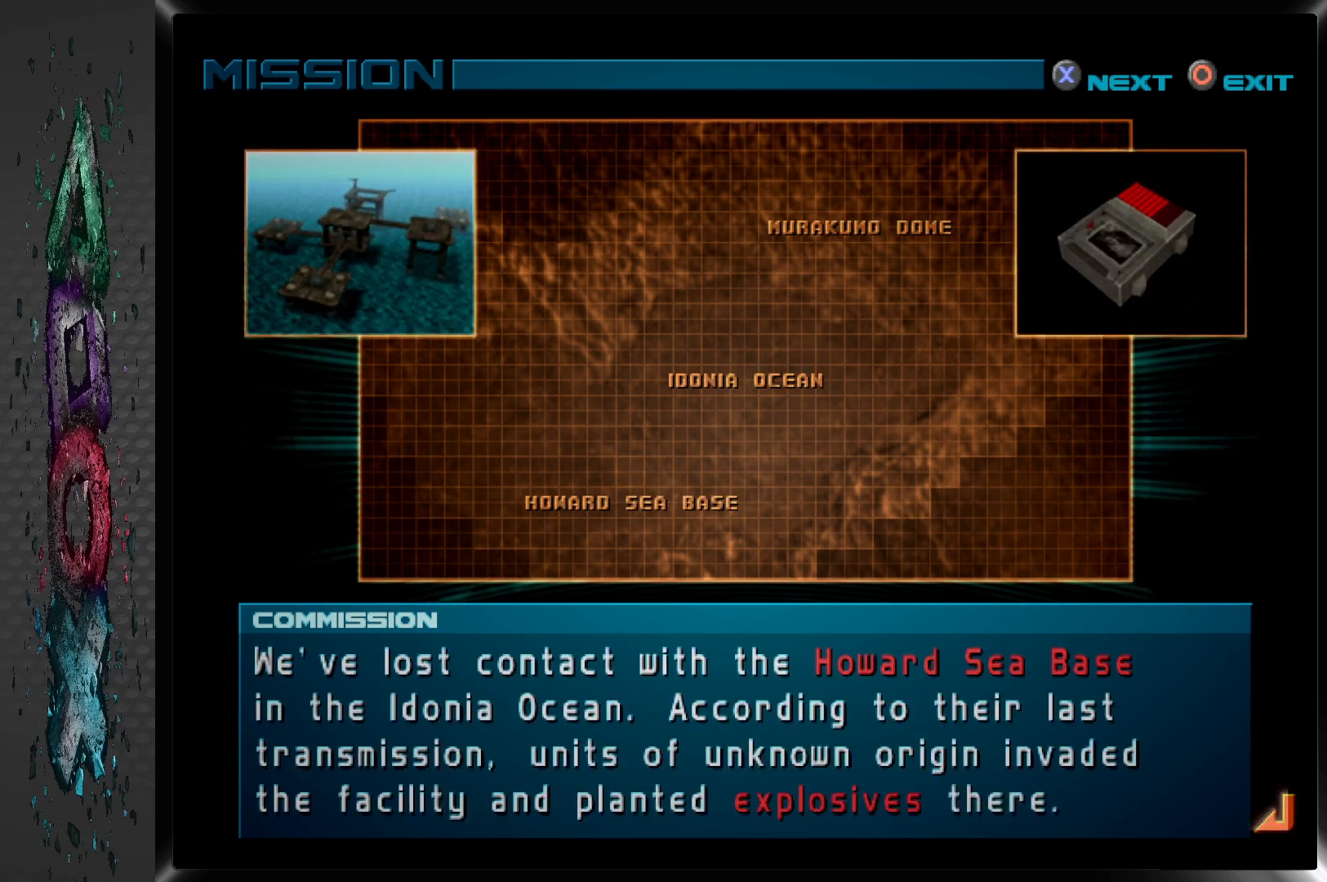
{"buttons": [], "left_stick": "center", "right_stick": "center", "events": []}
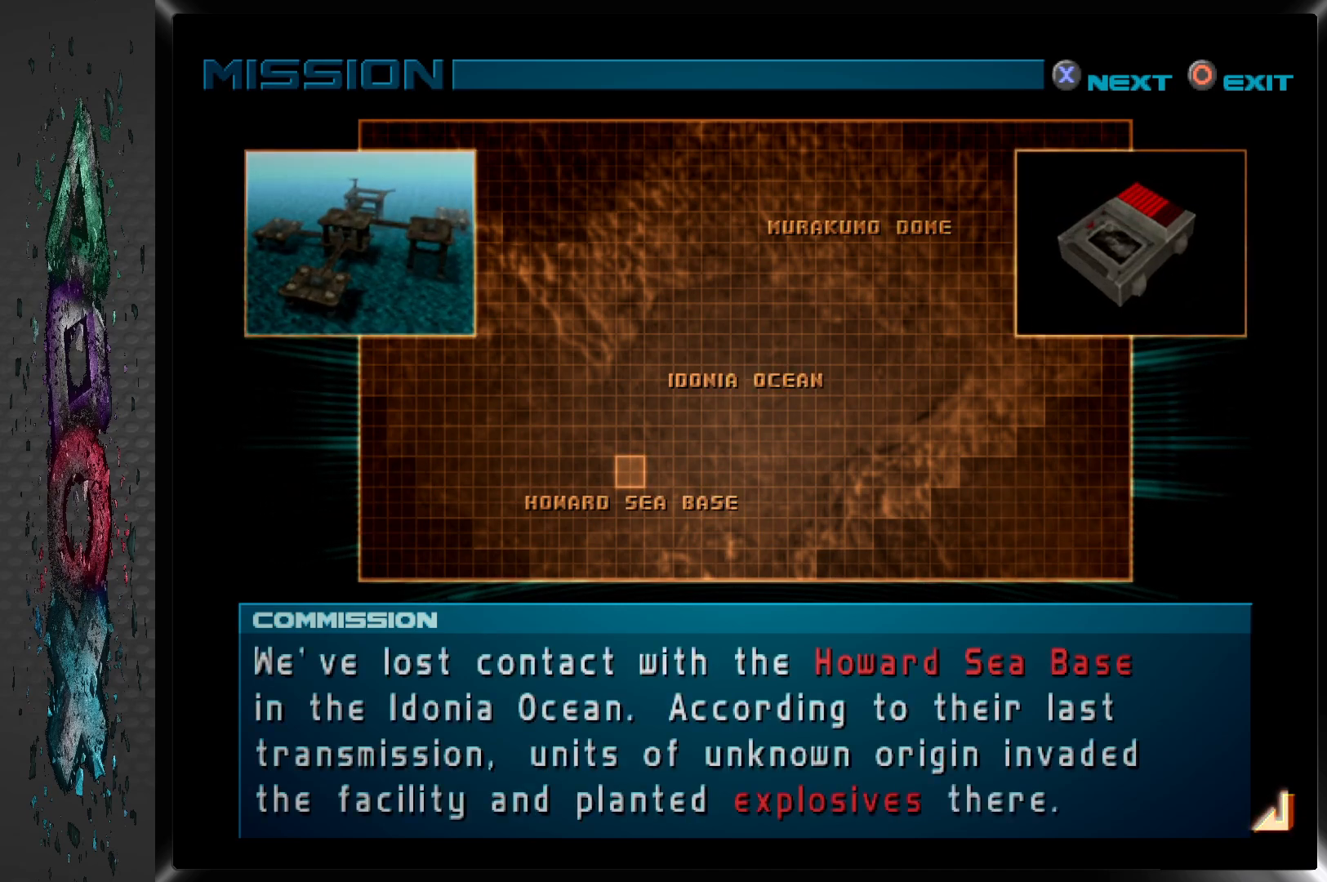
{"buttons": [], "left_stick": "center", "right_stick": "center", "events": []}
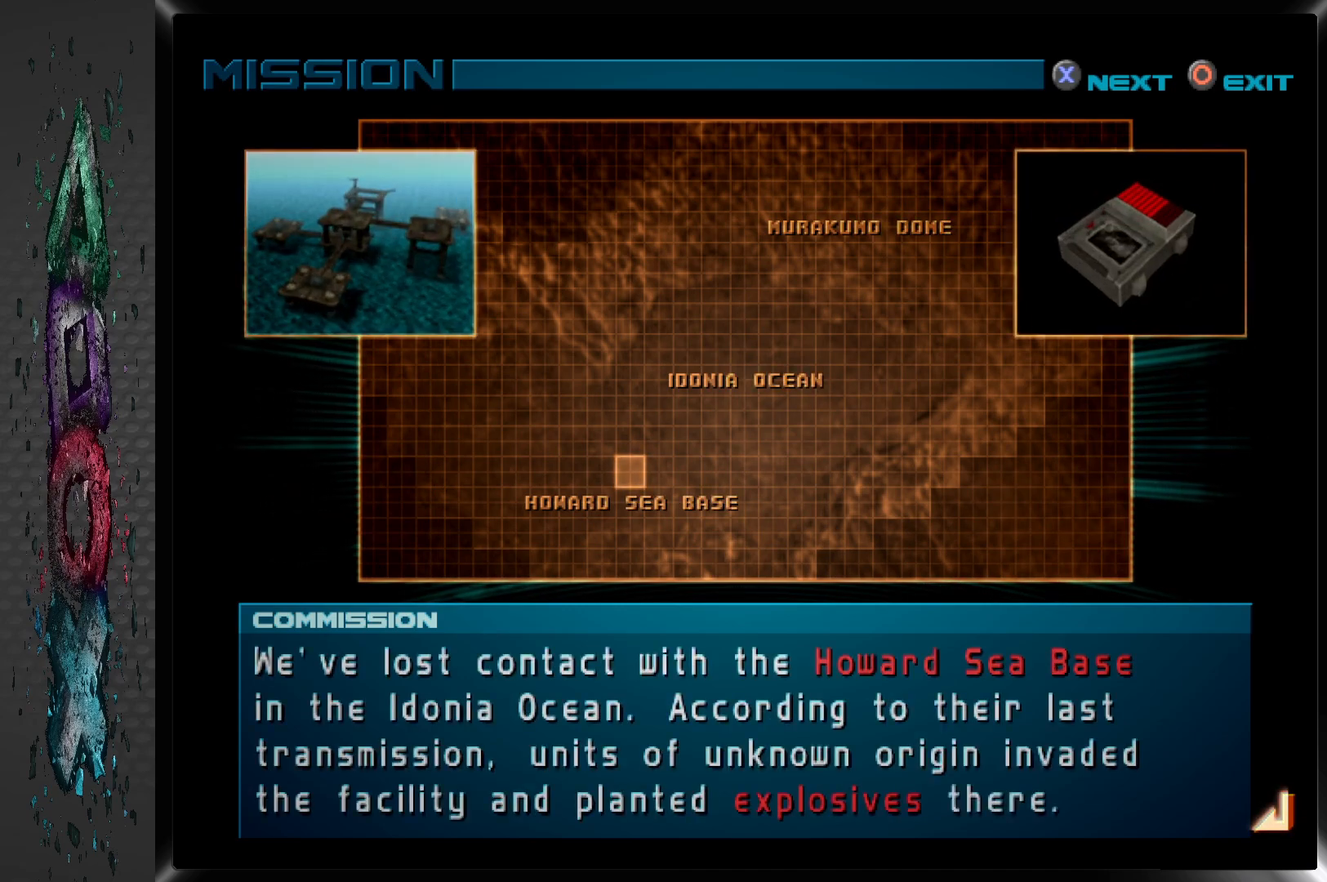
{"buttons": [], "left_stick": "center", "right_stick": "center", "events": []}
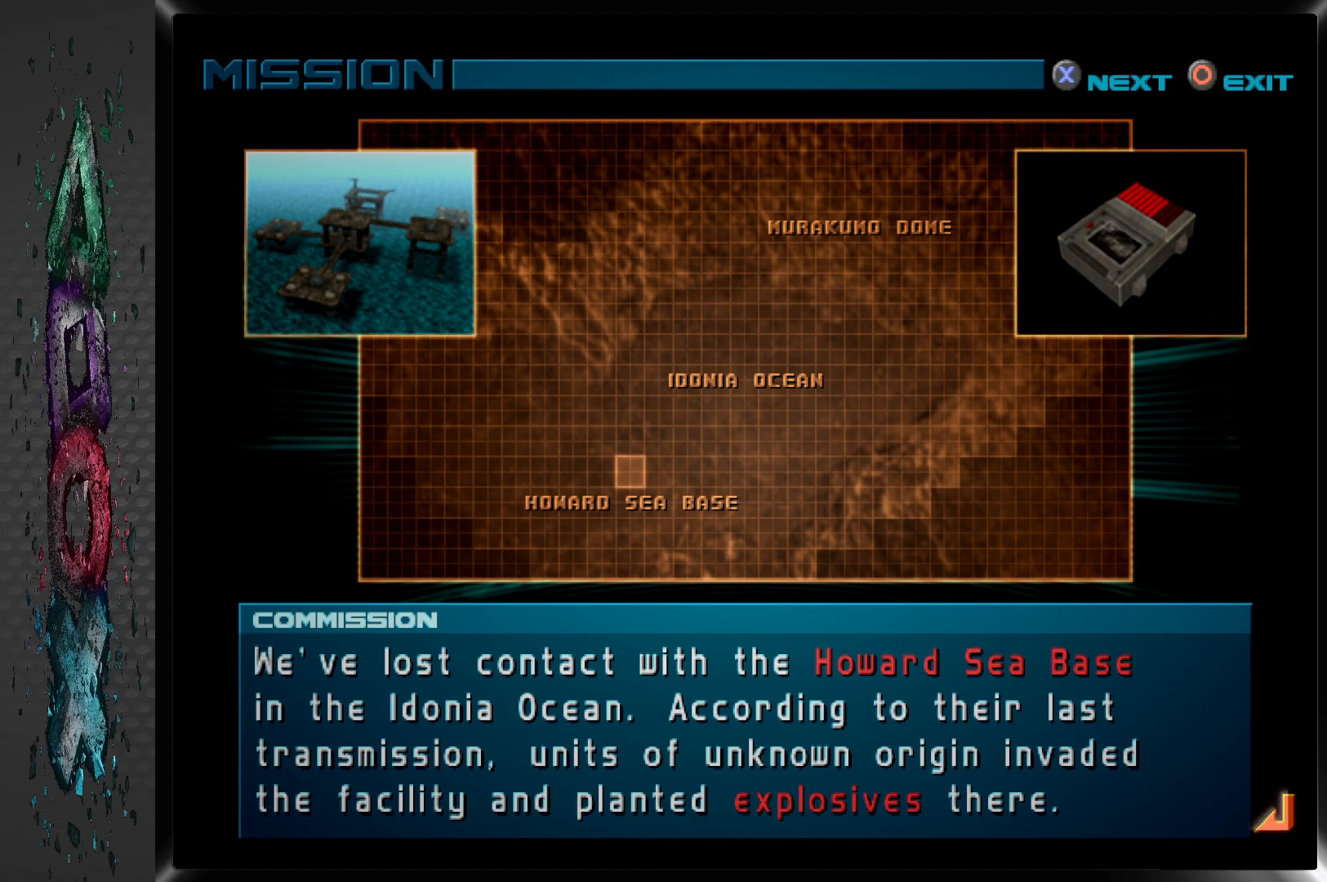
{"buttons": [], "left_stick": "center", "right_stick": "center", "events": []}
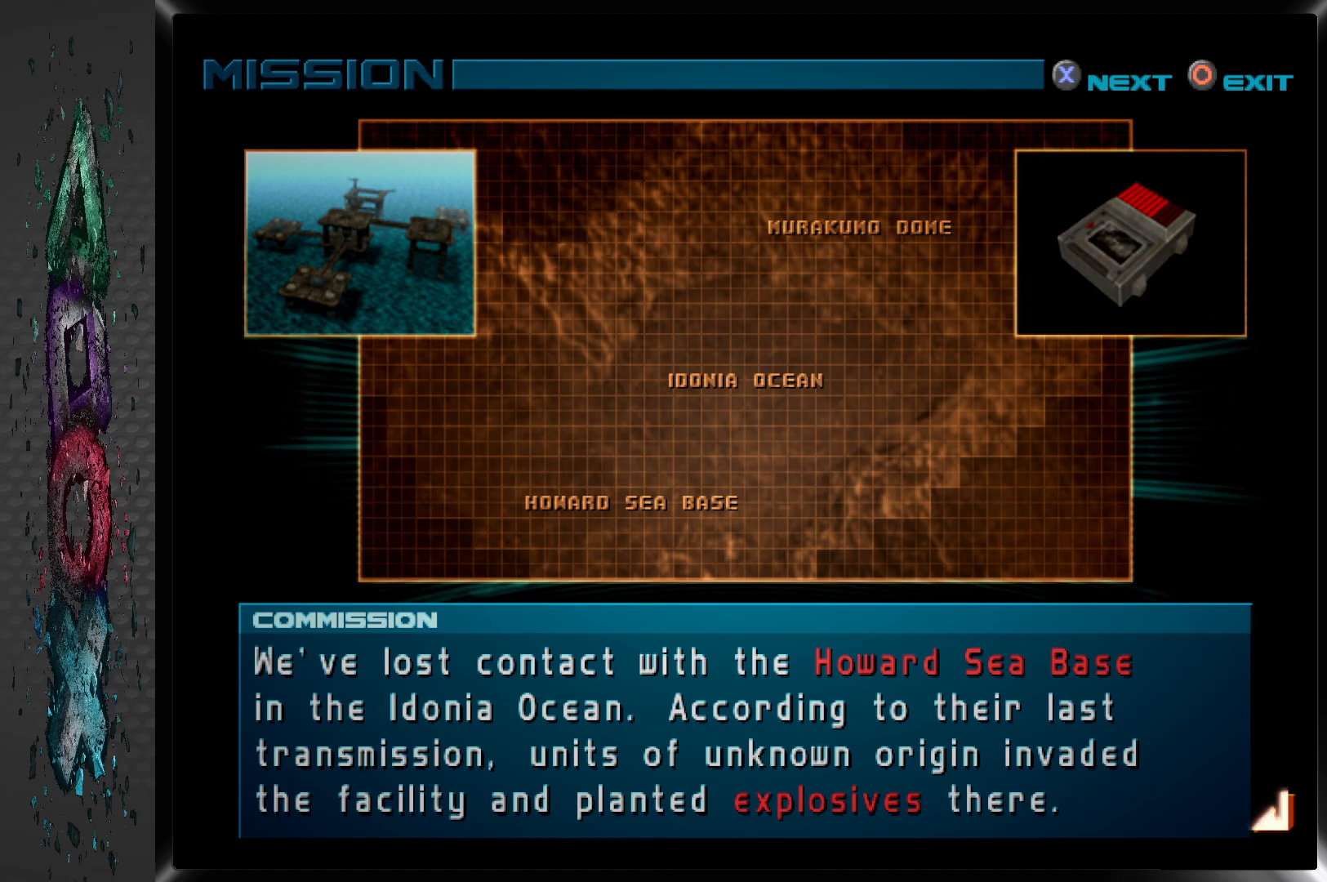
{"buttons": ["CROSS"], "left_stick": "center", "right_stick": "center", "events": [[467, "CROSS", "down"]]}
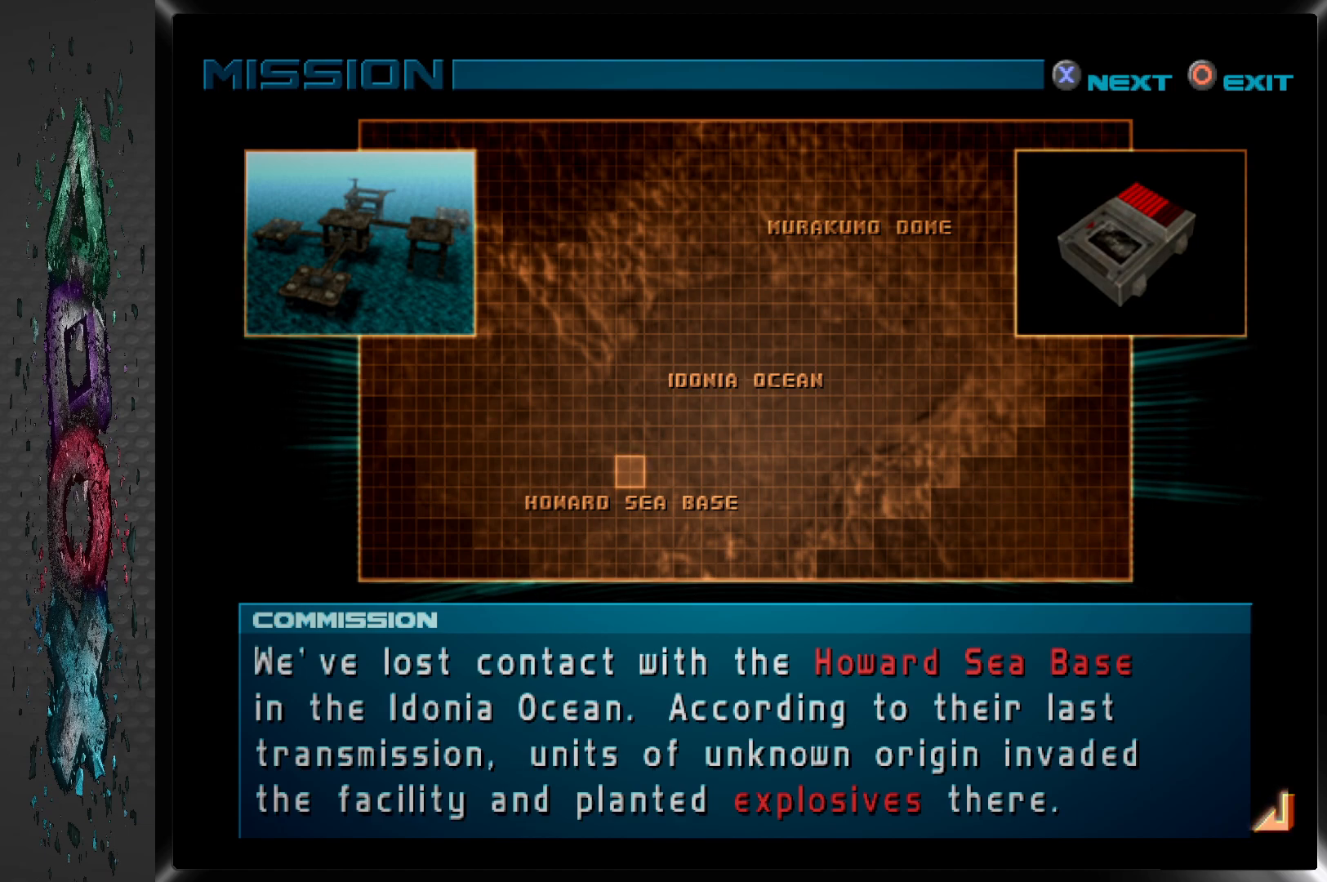
{"buttons": [], "left_stick": "center", "right_stick": "center", "events": [[100, "CROSS", "up"]]}
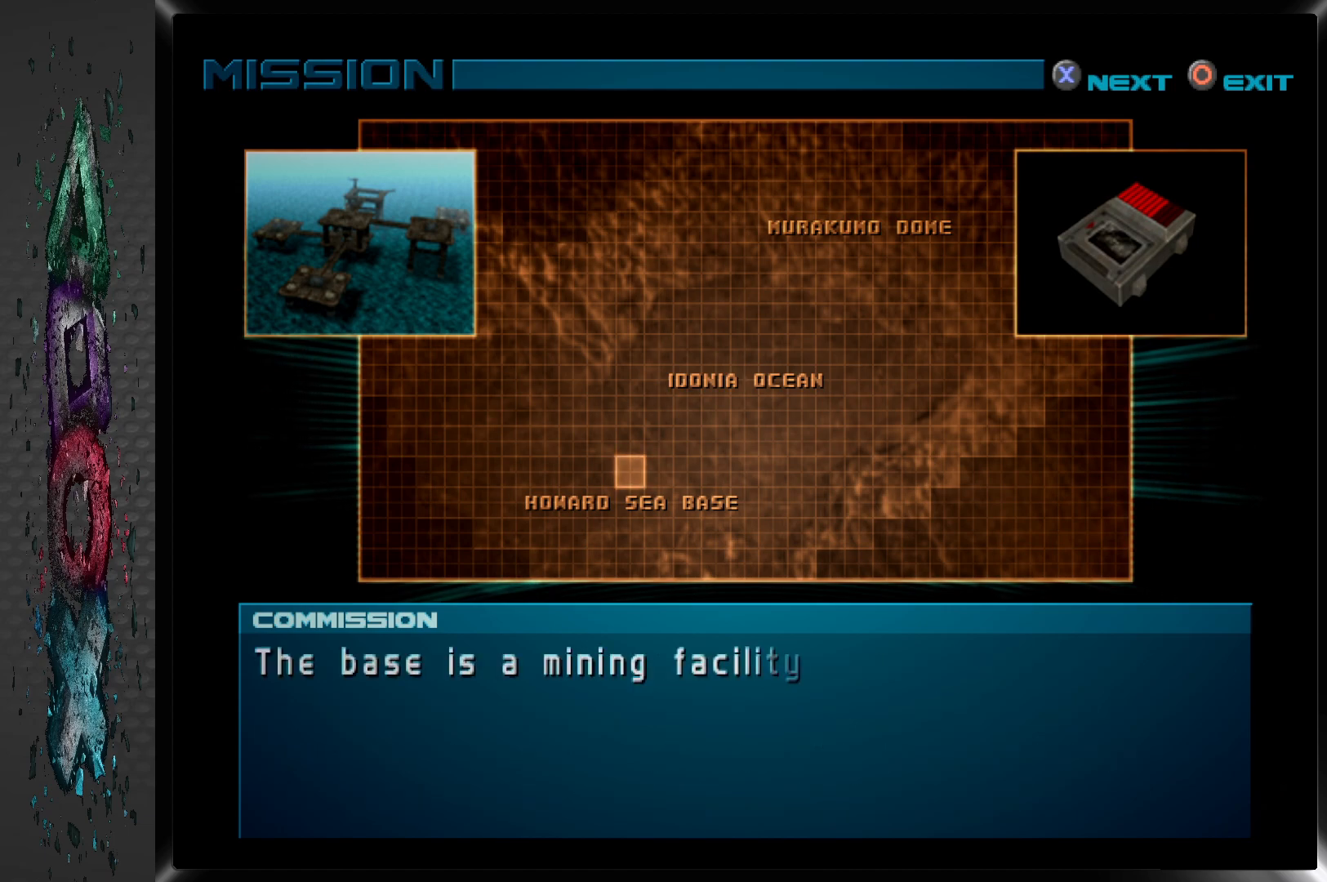
{"buttons": ["CROSS"], "left_stick": "center", "right_stick": "center", "events": [[450, "CROSS", "down"]]}
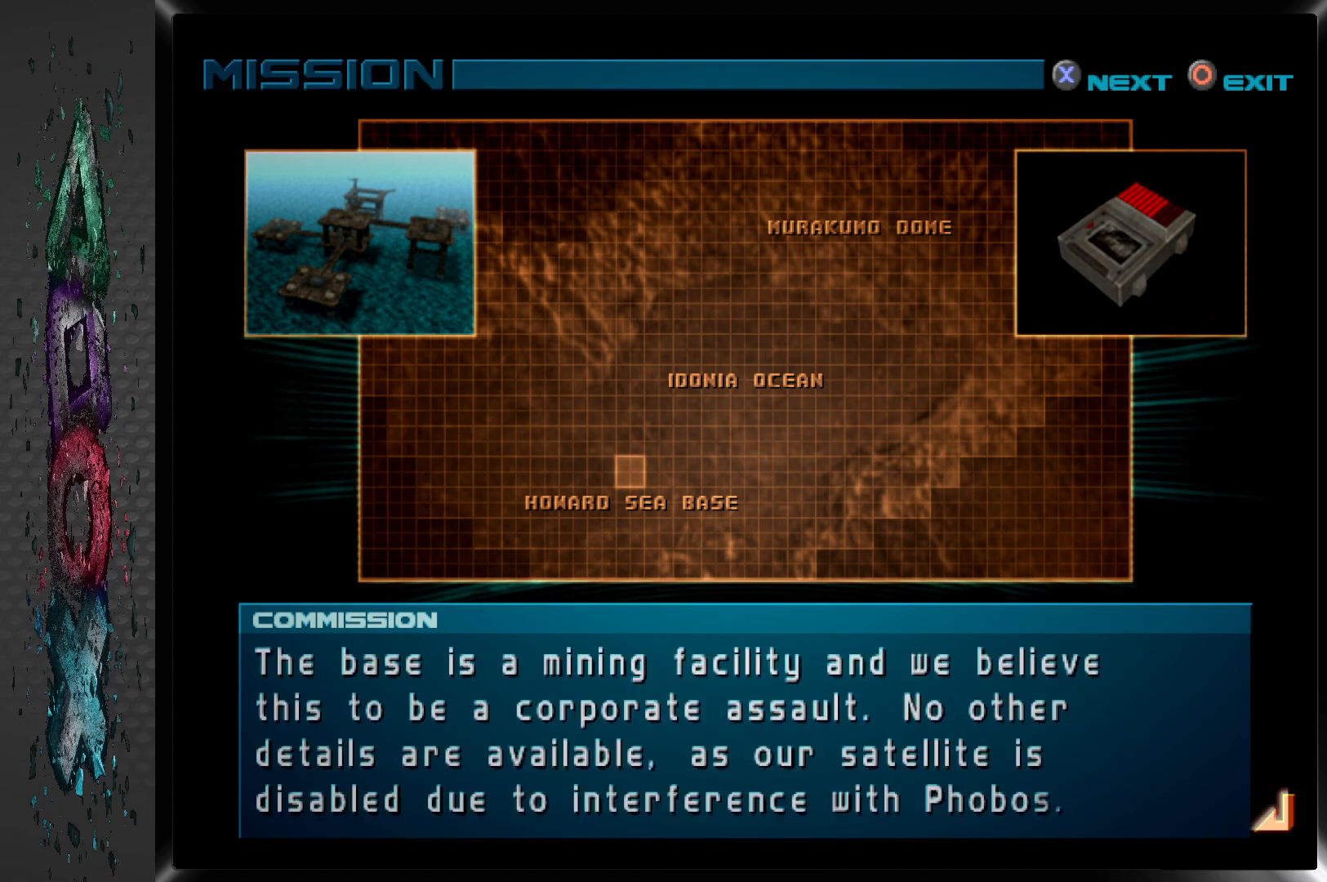
{"buttons": [], "left_stick": "center", "right_stick": "center", "events": [[100, "CROSS", "up"]]}
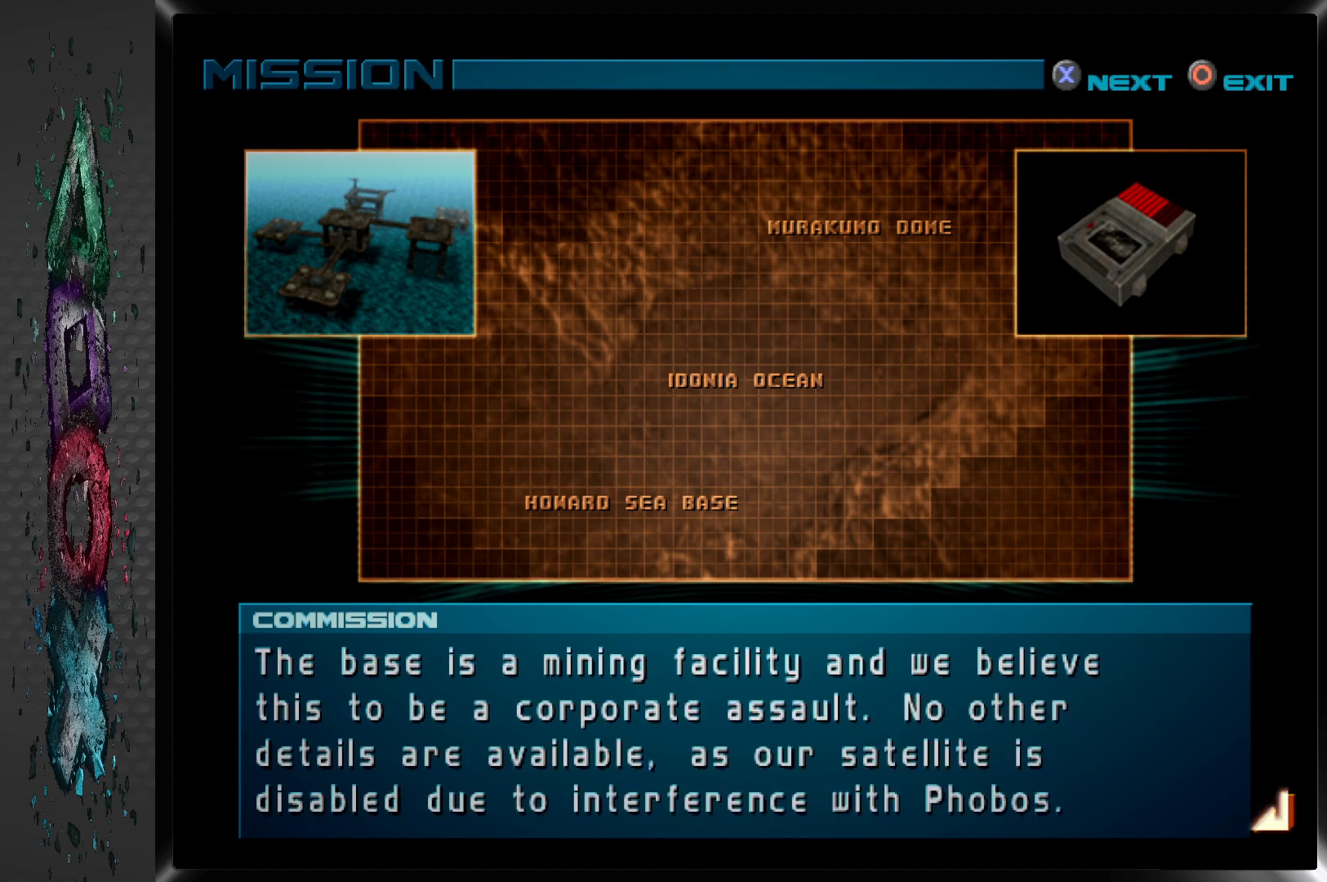
{"buttons": [], "left_stick": "center", "right_stick": "center", "events": [[117, "CROSS", "down"], [250, "CROSS", "up"]]}
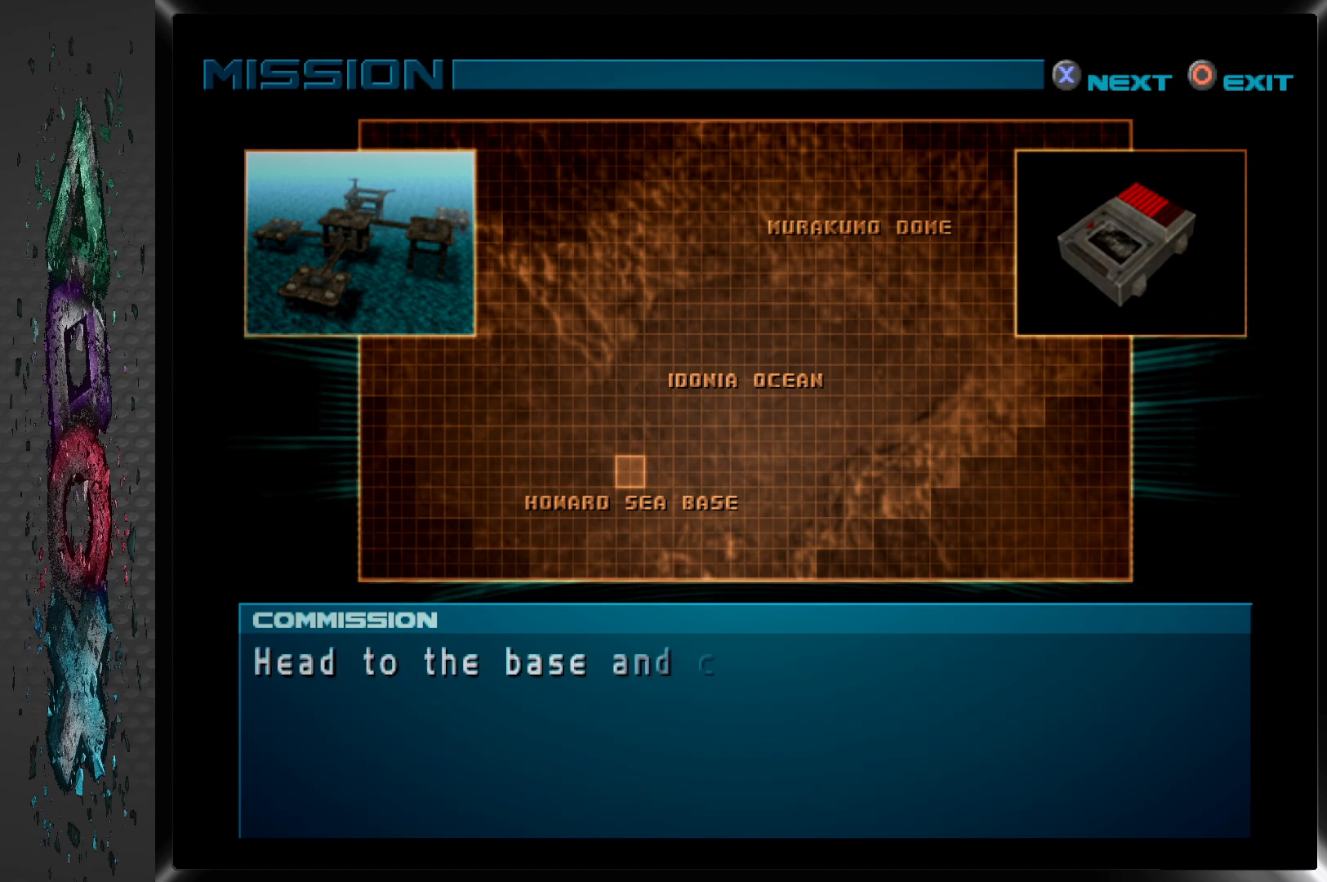
{"buttons": [], "left_stick": "center", "right_stick": "center", "events": [[100, "CROSS", "down"], [250, "CROSS", "up"]]}
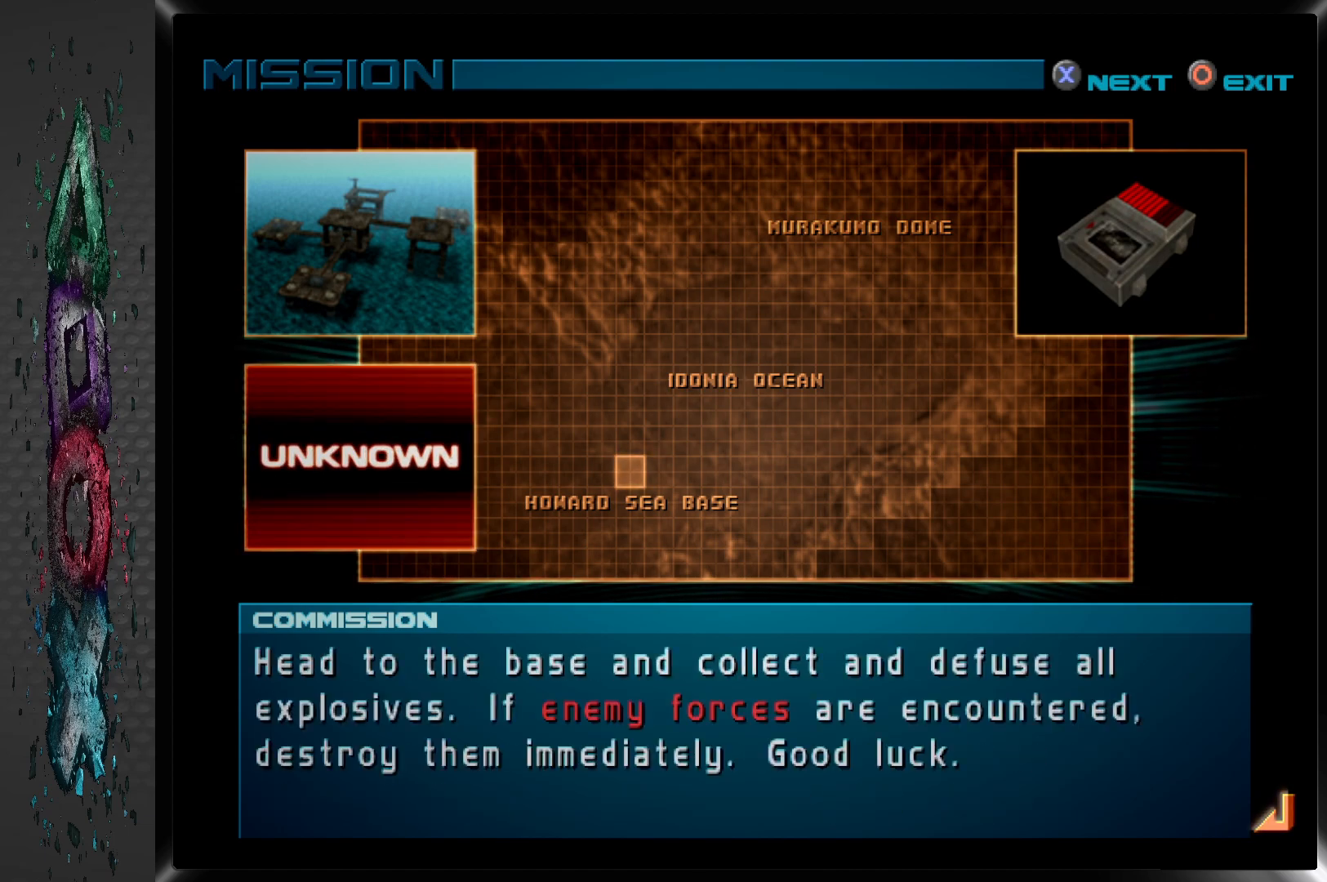
{"buttons": [], "left_stick": "center", "right_stick": "center", "events": []}
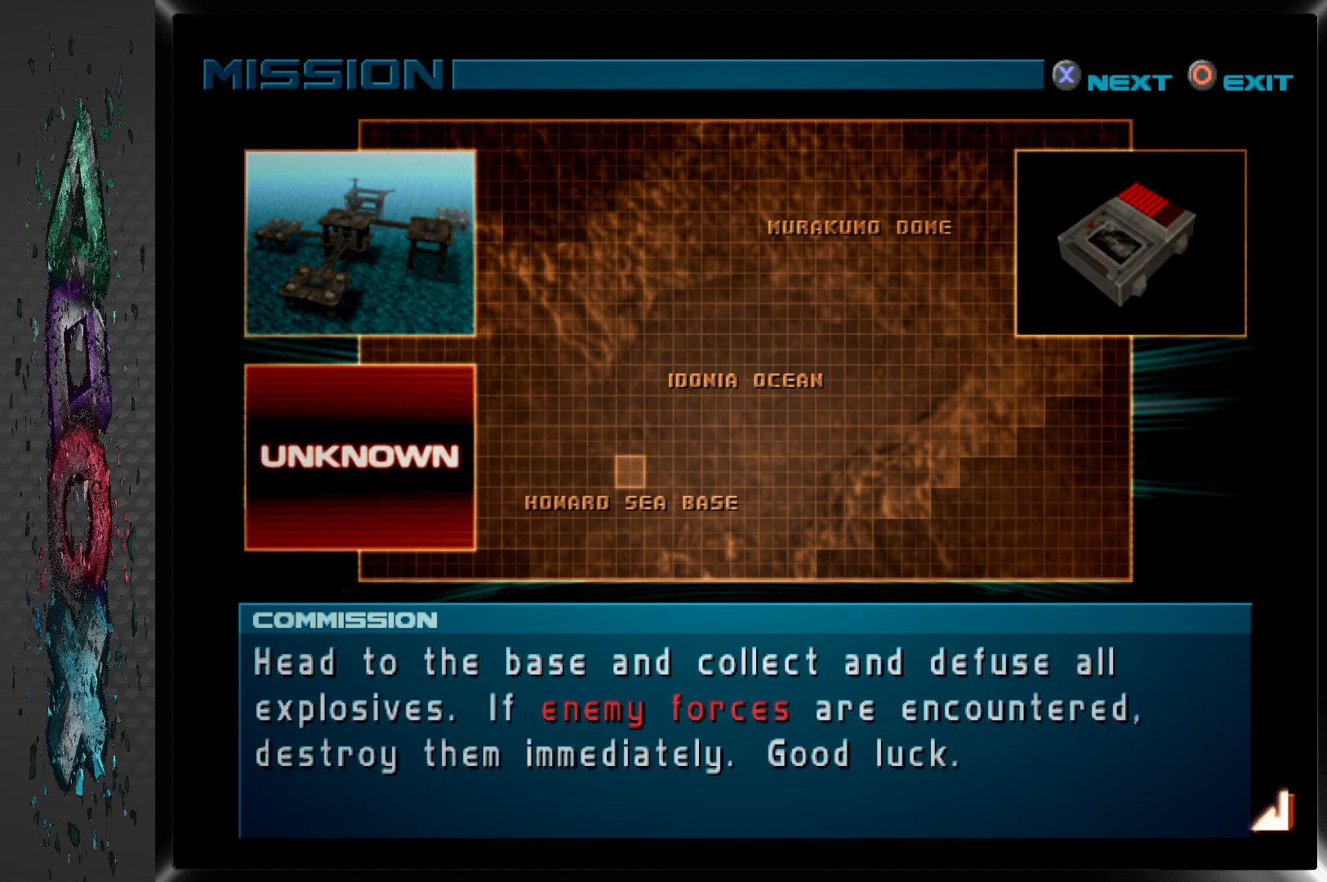
{"buttons": [], "left_stick": "center", "right_stick": "center", "events": []}
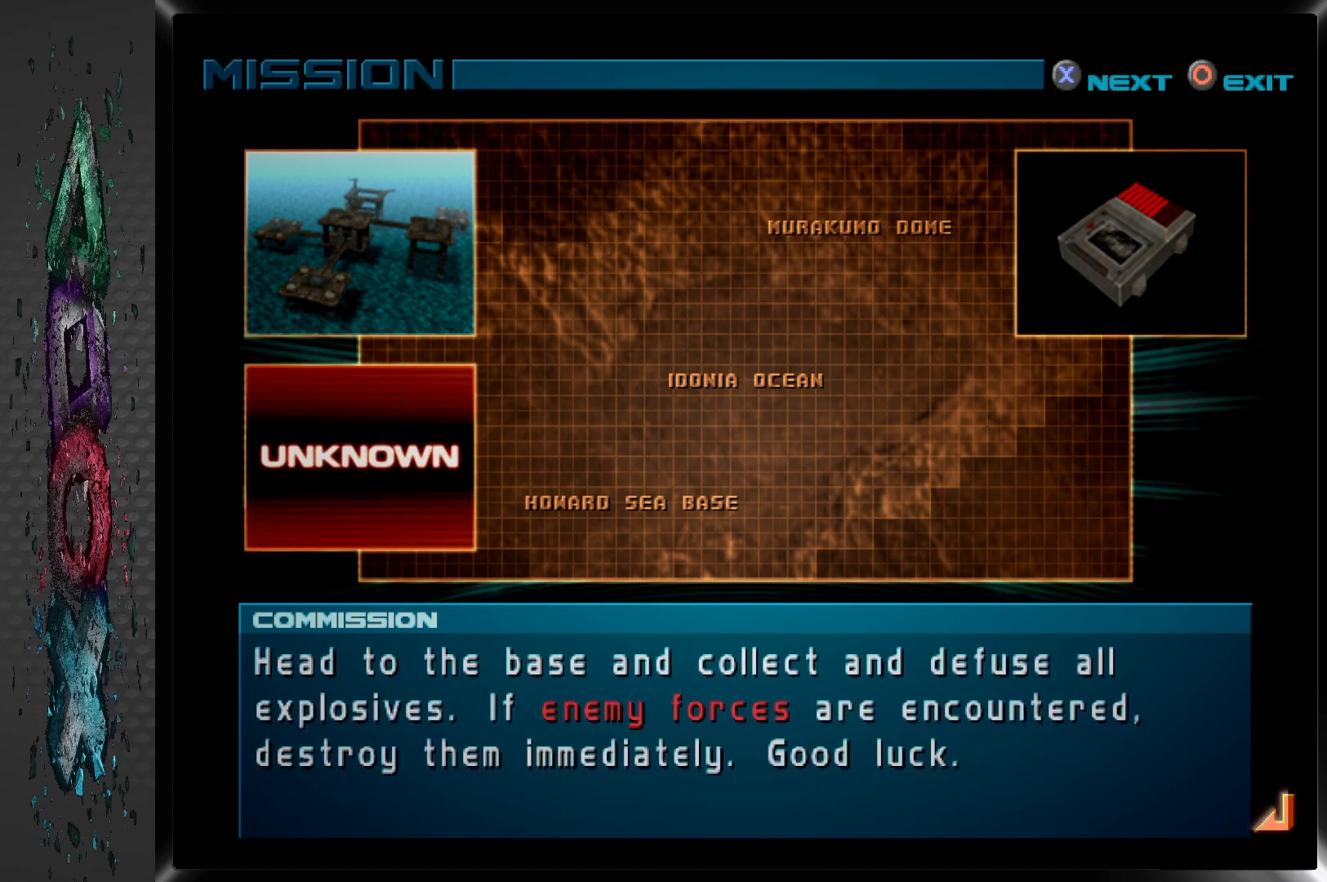
{"buttons": [], "left_stick": "center", "right_stick": "center", "events": [[17, "CROSS", "down"], [183, "CROSS", "up"]]}
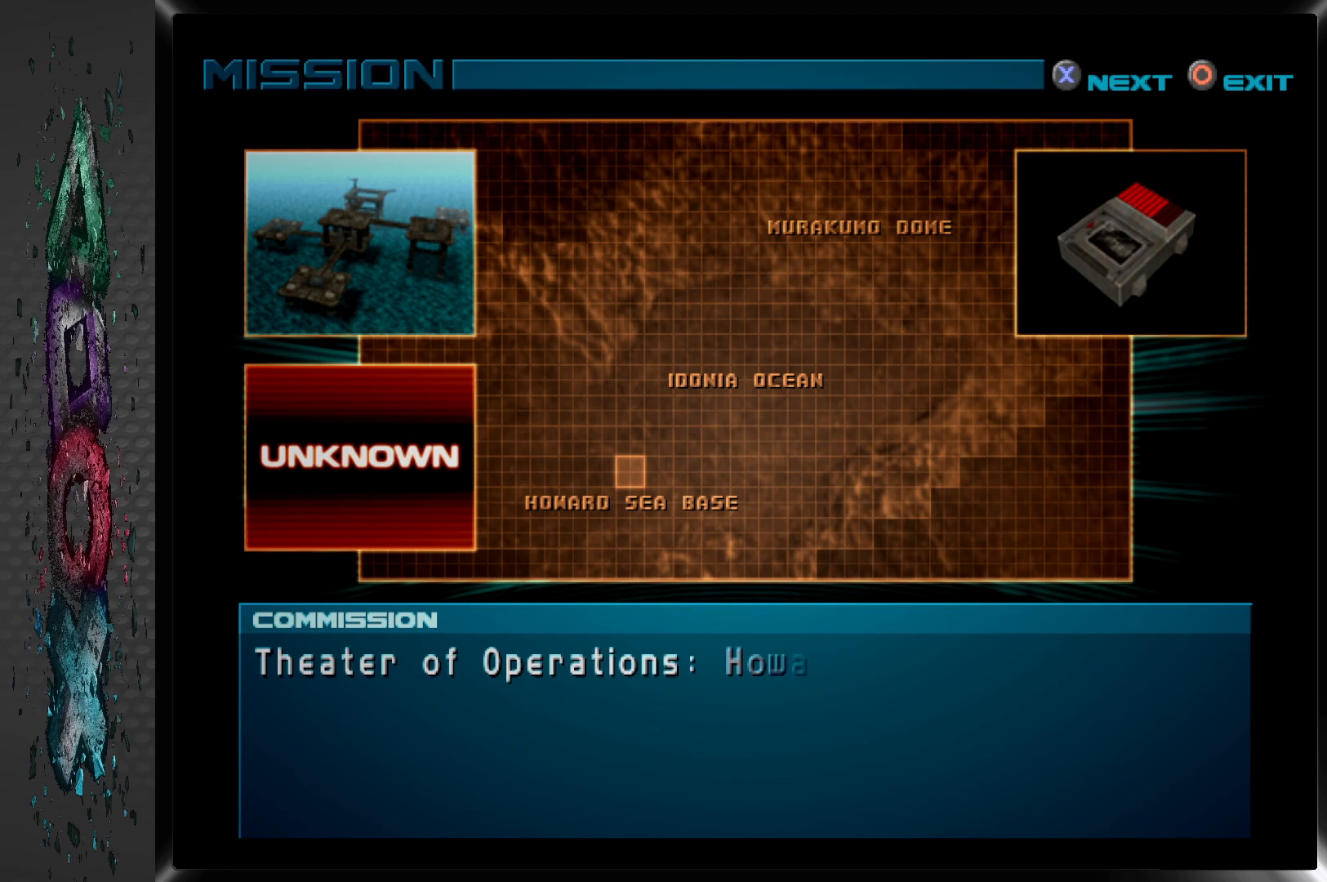
{"buttons": ["CROSS"], "left_stick": "center", "right_stick": "center", "events": [[50, "CROSS", "down"], [200, "CROSS", "up"], [433, "CROSS", "down"]]}
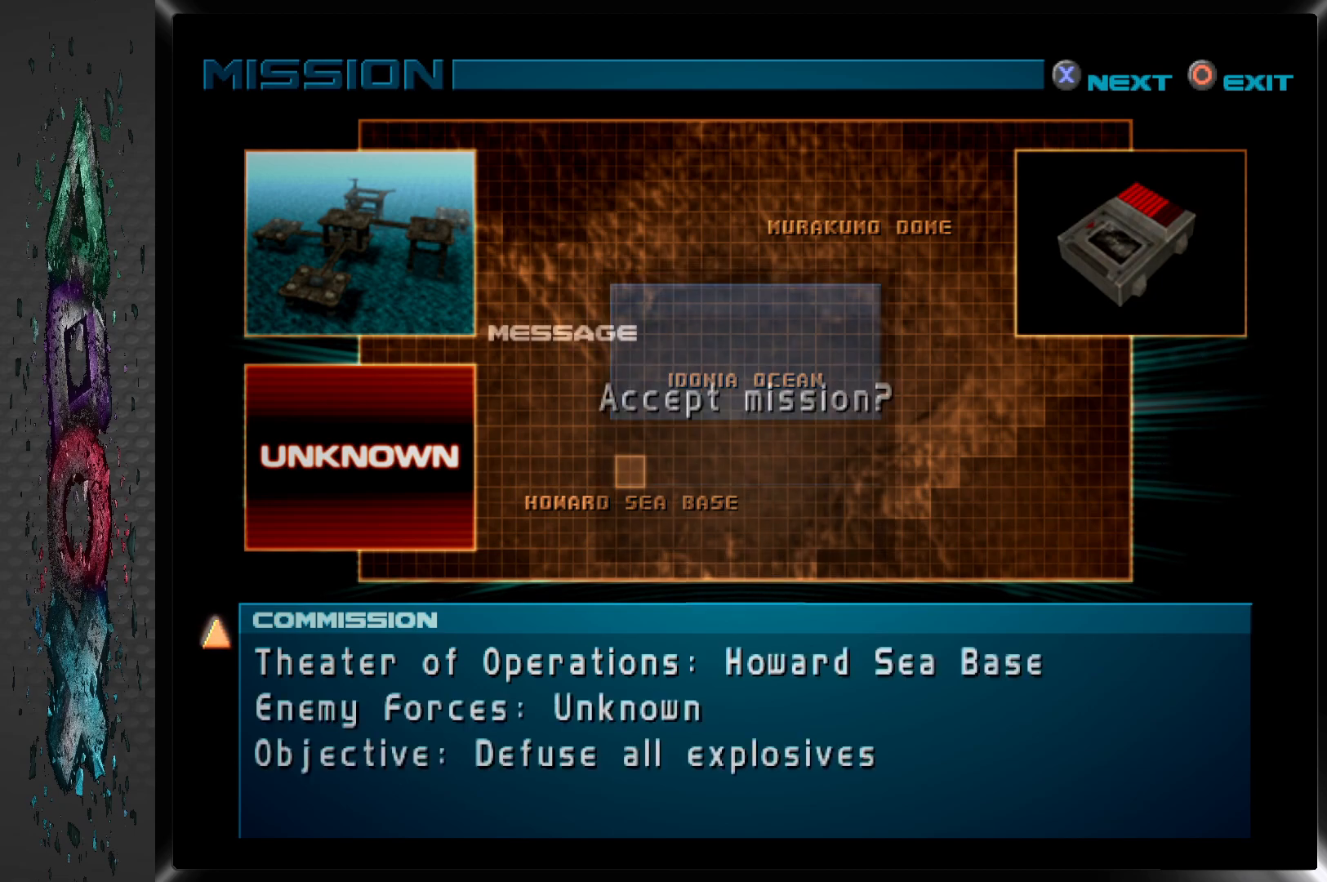
{"buttons": [], "left_stick": "center", "right_stick": "center", "events": [[67, "CROSS", "up"]]}
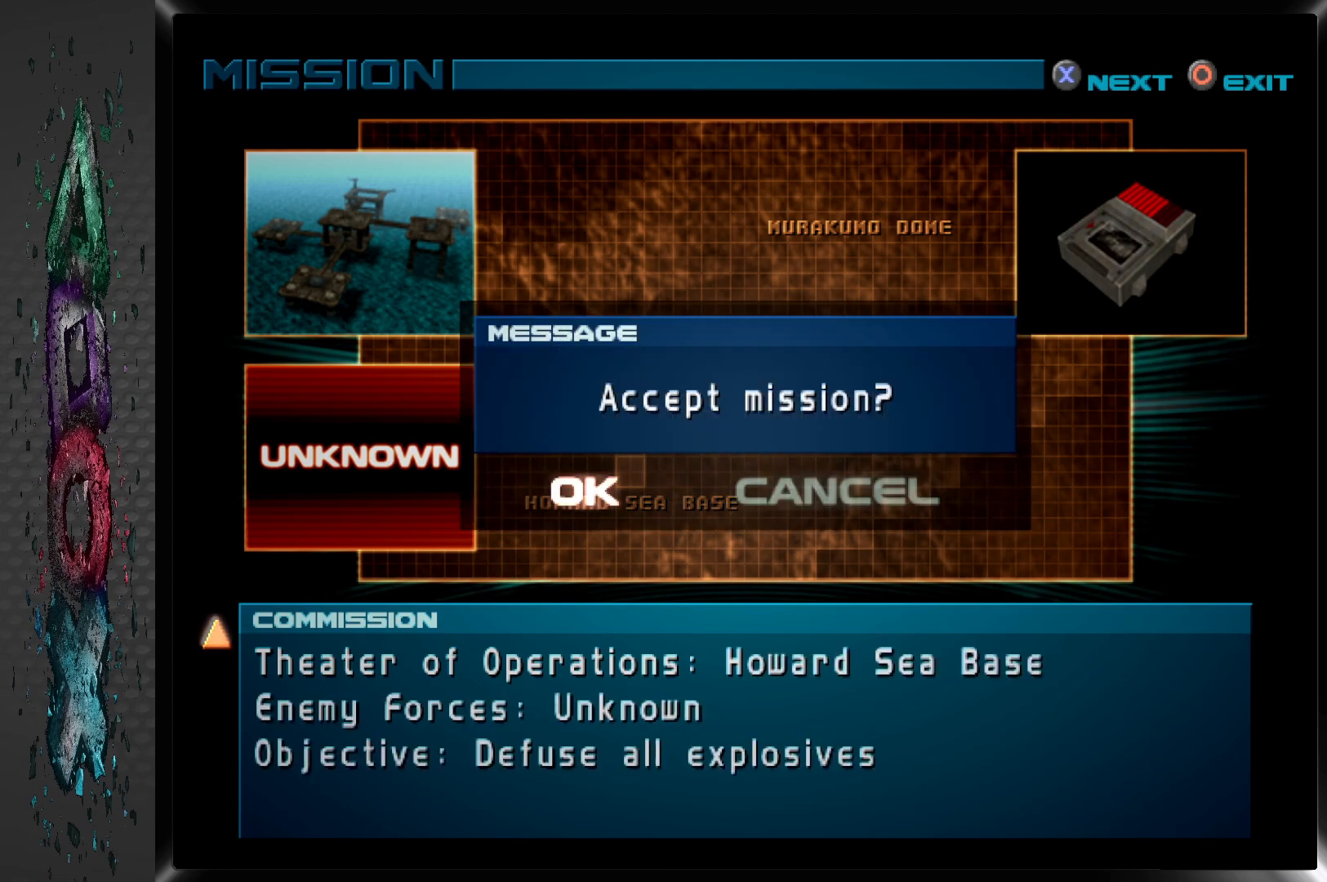
{"buttons": [], "left_stick": "center", "right_stick": "center", "events": [[167, "CROSS", "down"], [267, "CROSS", "up"], [367, "CROSS", "down"], [467, "CROSS", "up"]]}
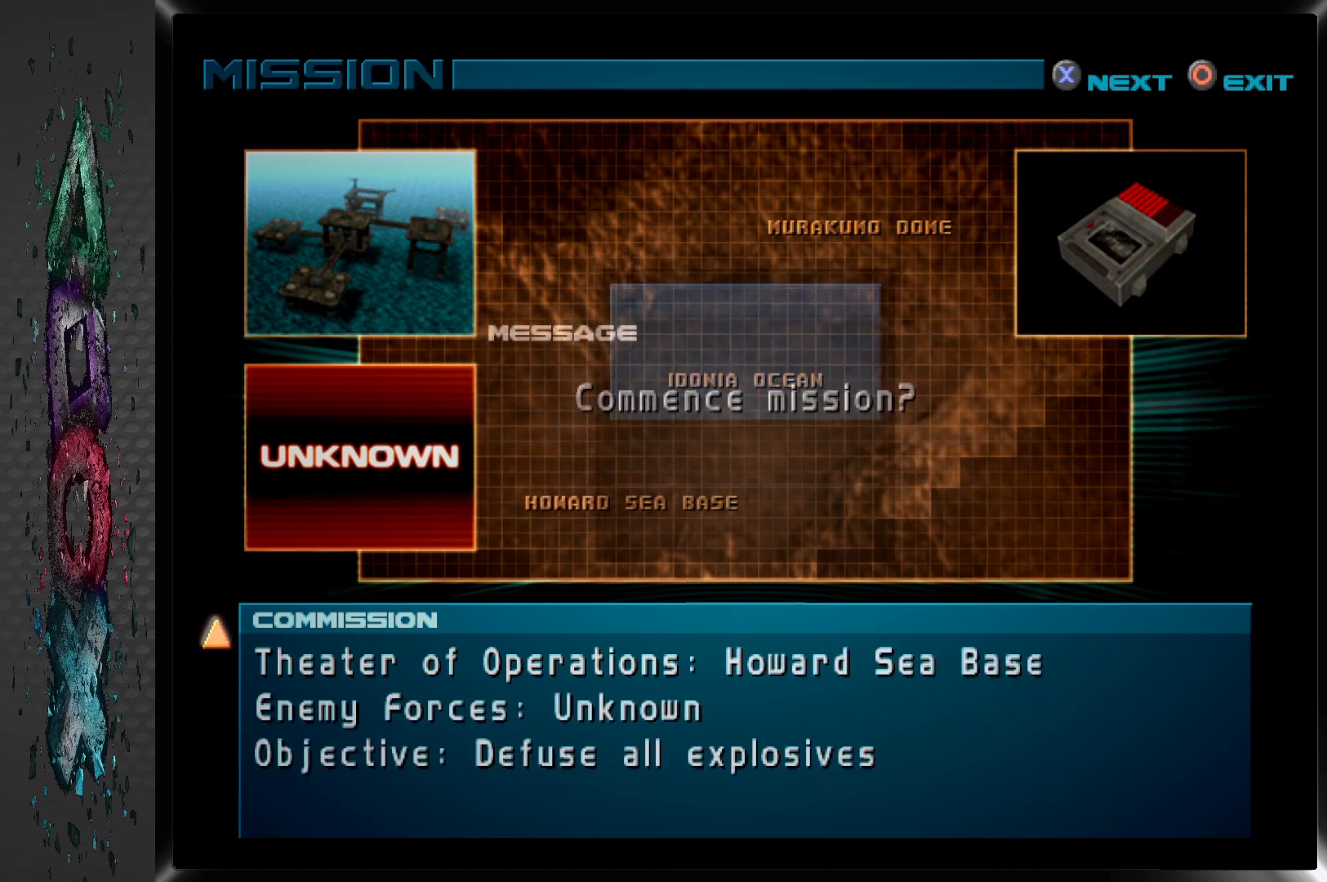
{"buttons": [], "left_stick": "center", "right_stick": "center", "events": [[50, "CROSS", "down"], [117, "CROSS", "up"], [200, "CROSS", "down"], [283, "CROSS", "up"], [367, "CROSS", "down"], [467, "CROSS", "up"]]}
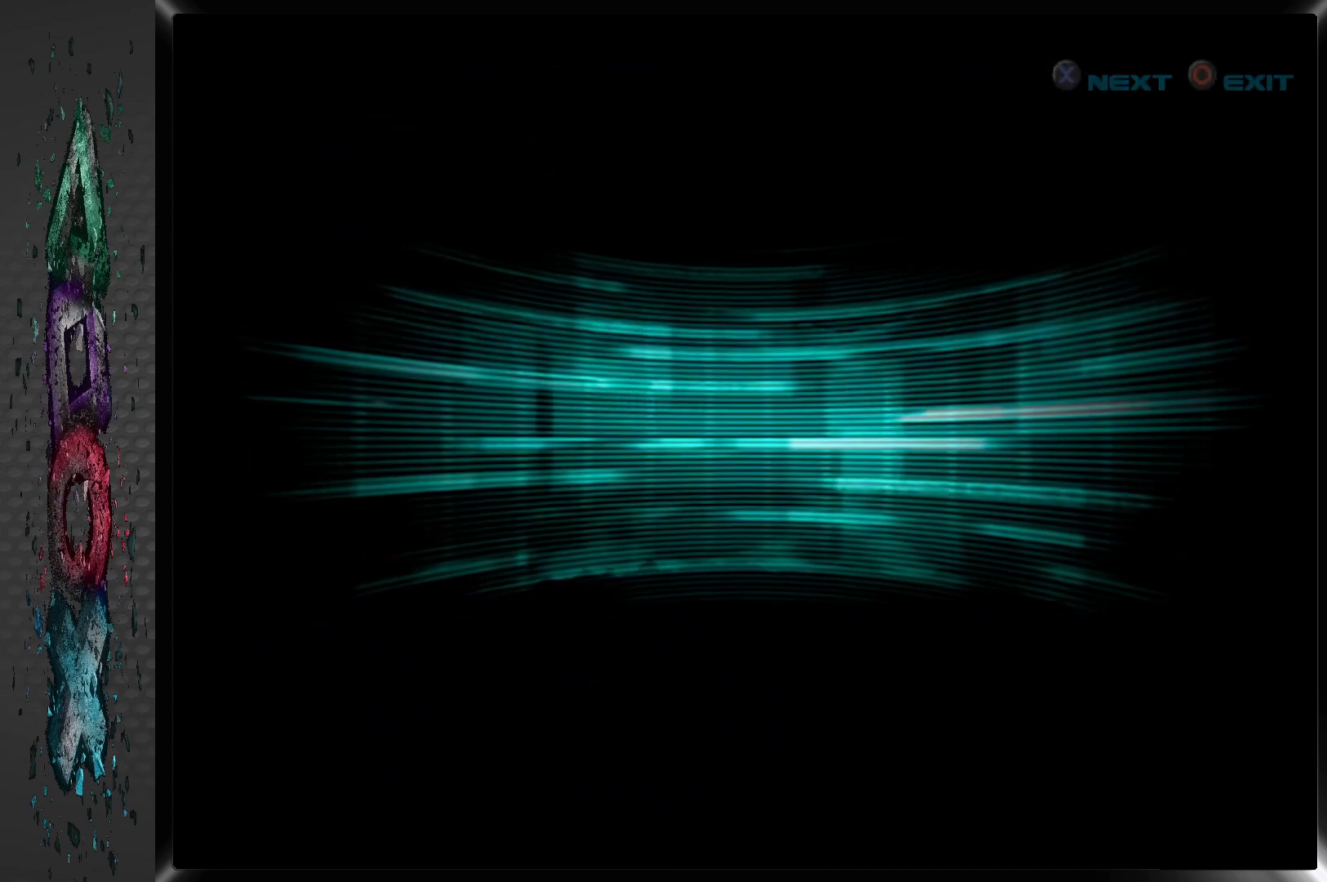
{"buttons": [], "left_stick": "center", "right_stick": "center", "events": [[33, "CROSS", "down"], [150, "CROSS", "up"]]}